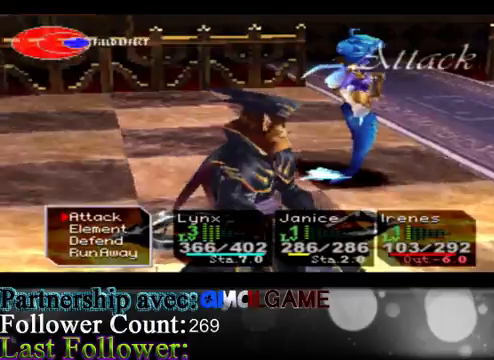
Gameplay with a controller (Xbox layout); each line is a JSON object with the inputs held at the frame after it. "events" lists button and stick changes between this image and that frame as [ms after this image, input, new state], when the widget could be followed in between. Not read: L3 R3 right_stick.
{"buttons": [], "left_stick": "center", "events": [[267, "A", "down"], [467, "A", "up"]]}
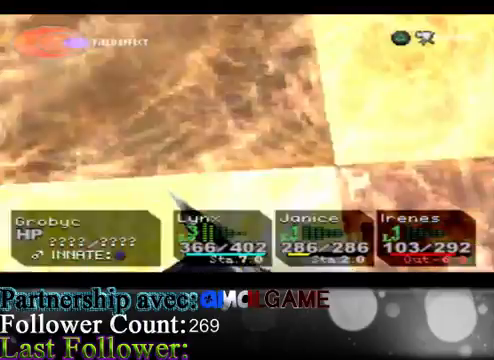
{"buttons": [], "left_stick": "center", "events": [[167, "A", "down"], [400, "A", "up"]]}
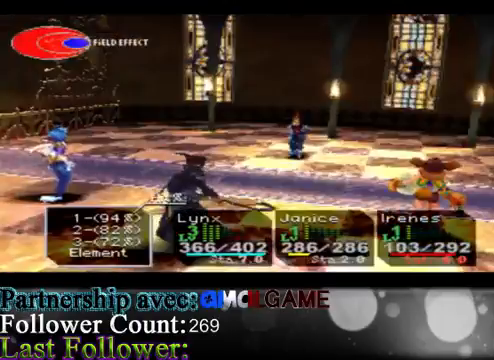
{"buttons": [], "left_stick": "center", "events": []}
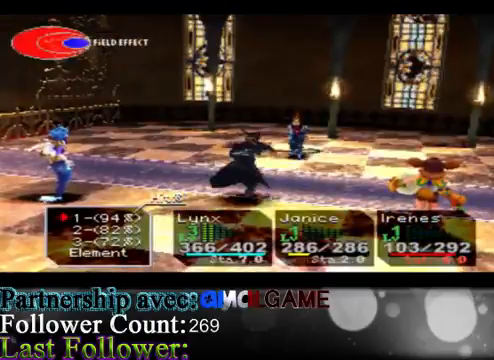
{"buttons": [], "left_stick": "center", "events": []}
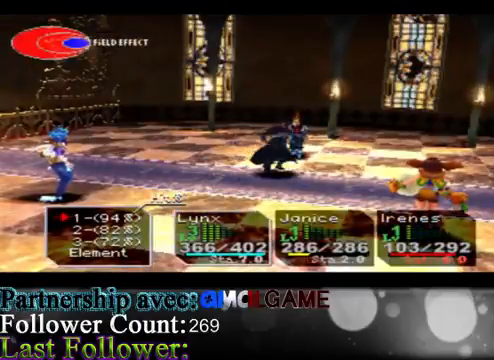
{"buttons": ["A"], "left_stick": "center", "events": [[300, "A", "down"]]}
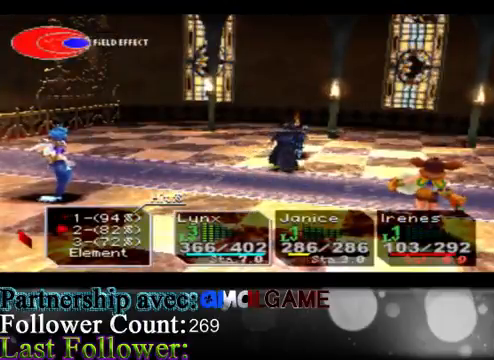
{"buttons": [], "left_stick": "center", "events": [[67, "A", "up"]]}
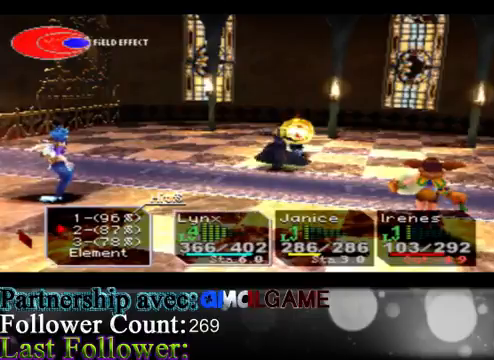
{"buttons": ["A"], "left_stick": "center", "events": [[333, "A", "down"]]}
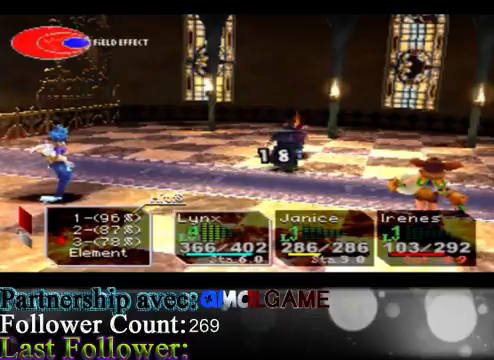
{"buttons": [], "left_stick": "center", "events": [[33, "A", "up"]]}
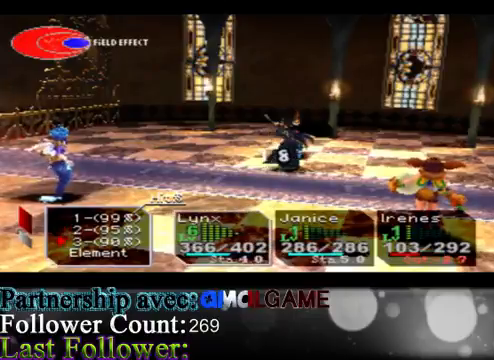
{"buttons": [], "left_stick": "center", "events": []}
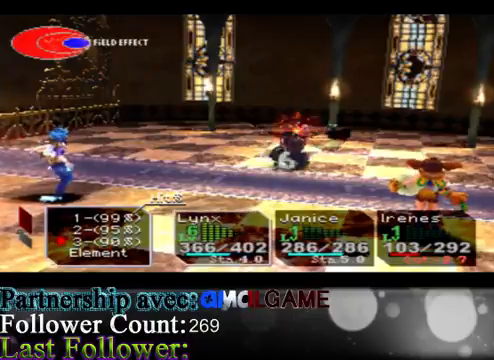
{"buttons": [], "left_stick": "center", "events": []}
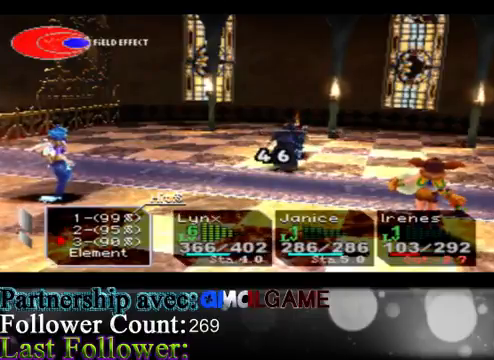
{"buttons": [], "left_stick": "center", "events": []}
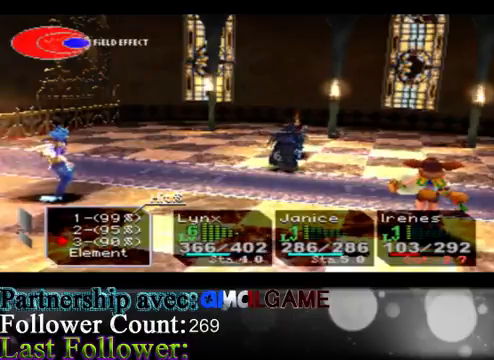
{"buttons": [], "left_stick": "center", "events": [[133, "A", "down"], [333, "A", "up"]]}
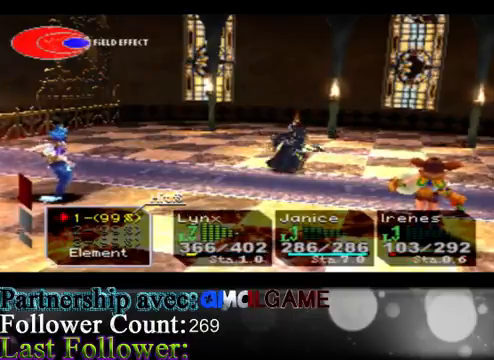
{"buttons": [], "left_stick": "center", "events": []}
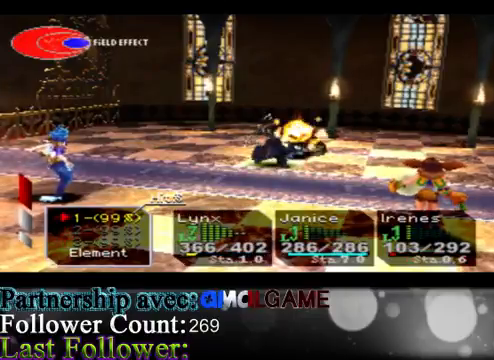
{"buttons": [], "left_stick": "down", "events": [[33, "left_stick", "down"]]}
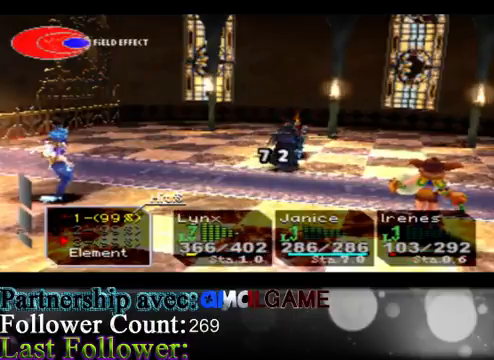
{"buttons": [], "left_stick": "down", "events": [[233, "left_stick", "center"], [367, "left_stick", "down"]]}
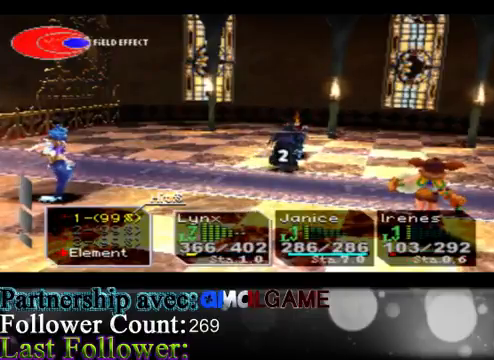
{"buttons": ["A"], "left_stick": "center", "events": [[100, "left_stick", "center"], [467, "A", "down"]]}
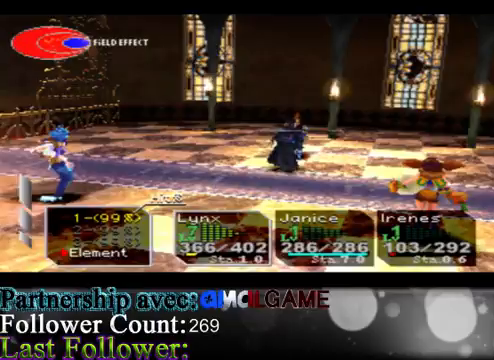
{"buttons": [], "left_stick": "center", "events": [[167, "A", "up"]]}
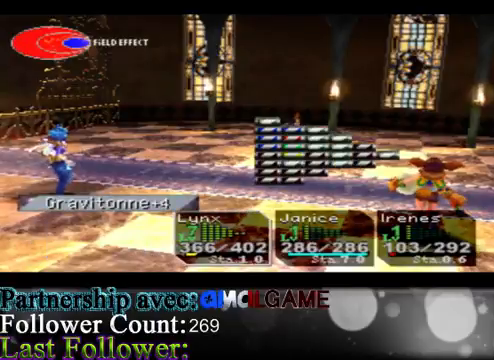
{"buttons": [], "left_stick": "left", "events": [[367, "left_stick", "left"]]}
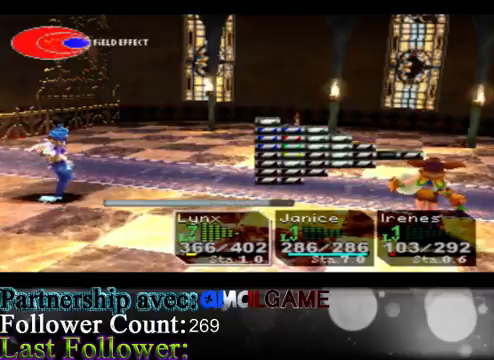
{"buttons": [], "left_stick": "center", "events": [[200, "left_stick", "center"]]}
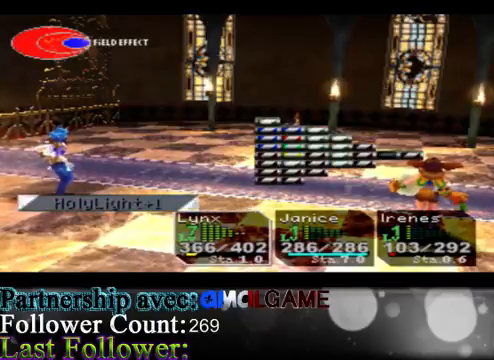
{"buttons": [], "left_stick": "left", "events": [[200, "left_stick", "left"]]}
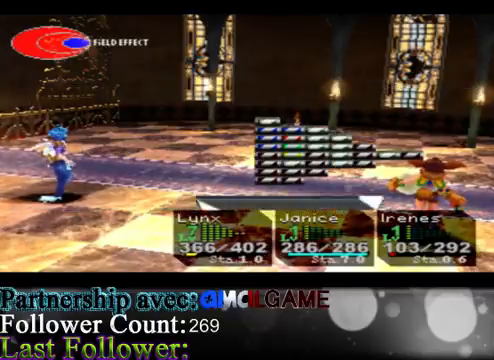
{"buttons": [], "left_stick": "center", "events": [[33, "left_stick", "center"]]}
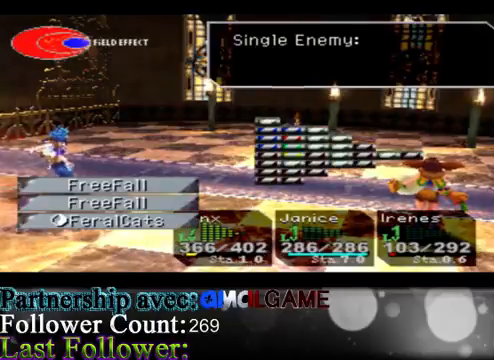
{"buttons": [], "left_stick": "center", "events": []}
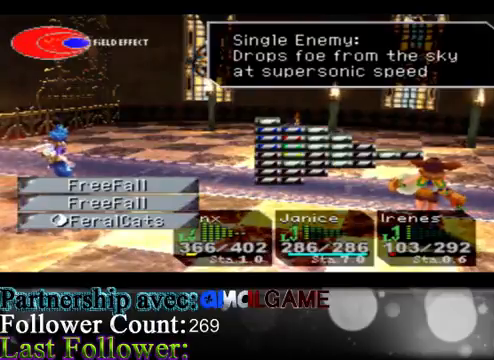
{"buttons": [], "left_stick": "up", "events": [[300, "left_stick", "up"]]}
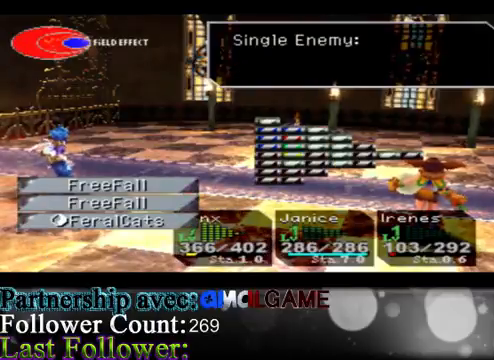
{"buttons": [], "left_stick": "down", "events": [[67, "left_stick", "center"], [333, "left_stick", "down"]]}
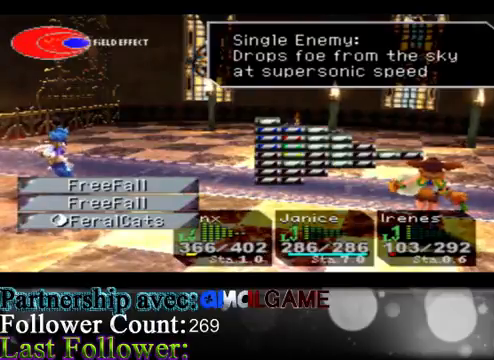
{"buttons": [], "left_stick": "center", "events": [[100, "left_stick", "center"], [200, "left_stick", "left"], [367, "left_stick", "center"]]}
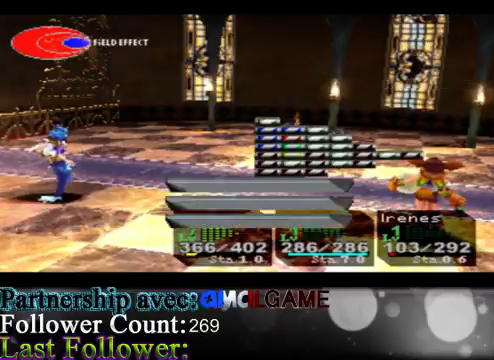
{"buttons": [], "left_stick": "center", "events": []}
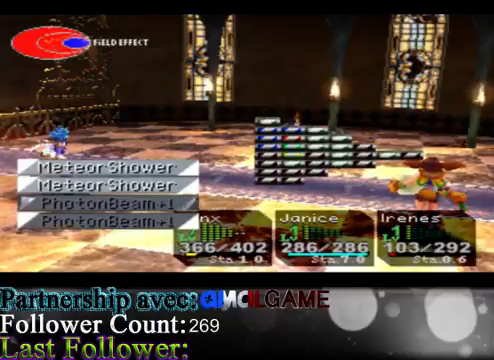
{"buttons": [], "left_stick": "center", "events": [[133, "left_stick", "right"], [500, "left_stick", "center"]]}
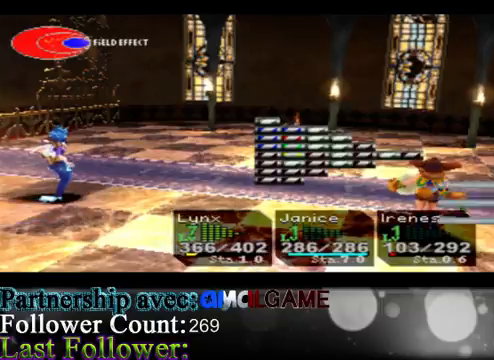
{"buttons": [], "left_stick": "center", "events": []}
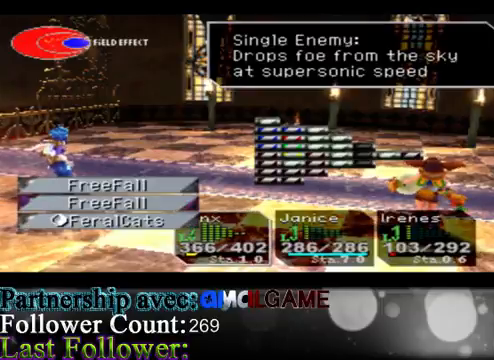
{"buttons": [], "left_stick": "center", "events": [[167, "left_stick", "down"], [433, "left_stick", "center"]]}
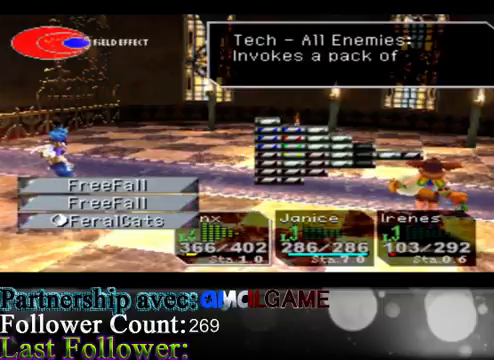
{"buttons": ["A"], "left_stick": "center", "events": [[333, "A", "down"]]}
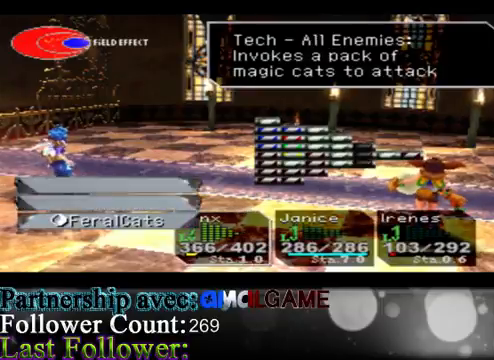
{"buttons": [], "left_stick": "center", "events": [[33, "A", "up"], [200, "A", "down"], [400, "A", "up"]]}